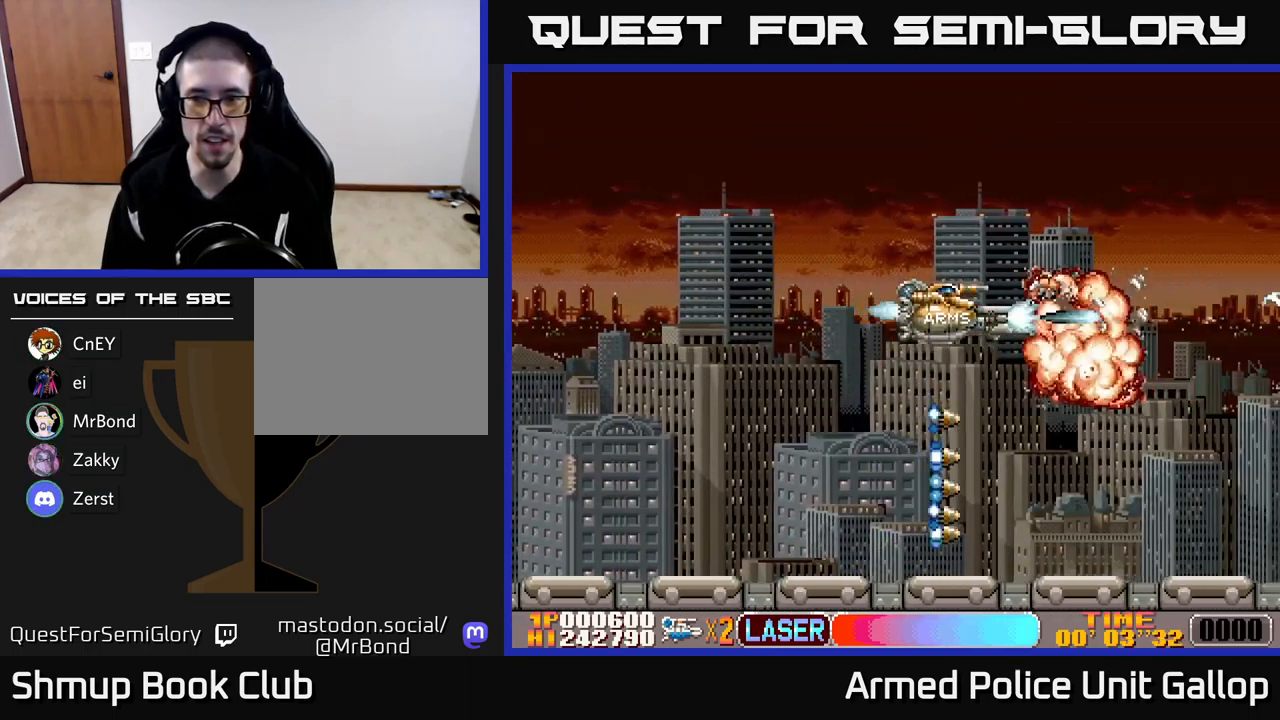
Gameplay with a controller (Xbox layout); each line is a JSON object with the inputs held at the frame after it. "events" lists button and stick changes between this image and that frame as [ms after this image, input, new state], when the widget could be followed in between. Not read: right_stick.
{"buttons": ["A", "DPAD_DOWN"], "left_stick": "center", "events": [[150, "DPAD_DOWN", "down"], [250, "DPAD_DOWN", "up"], [467, "DPAD_DOWN", "down"]]}
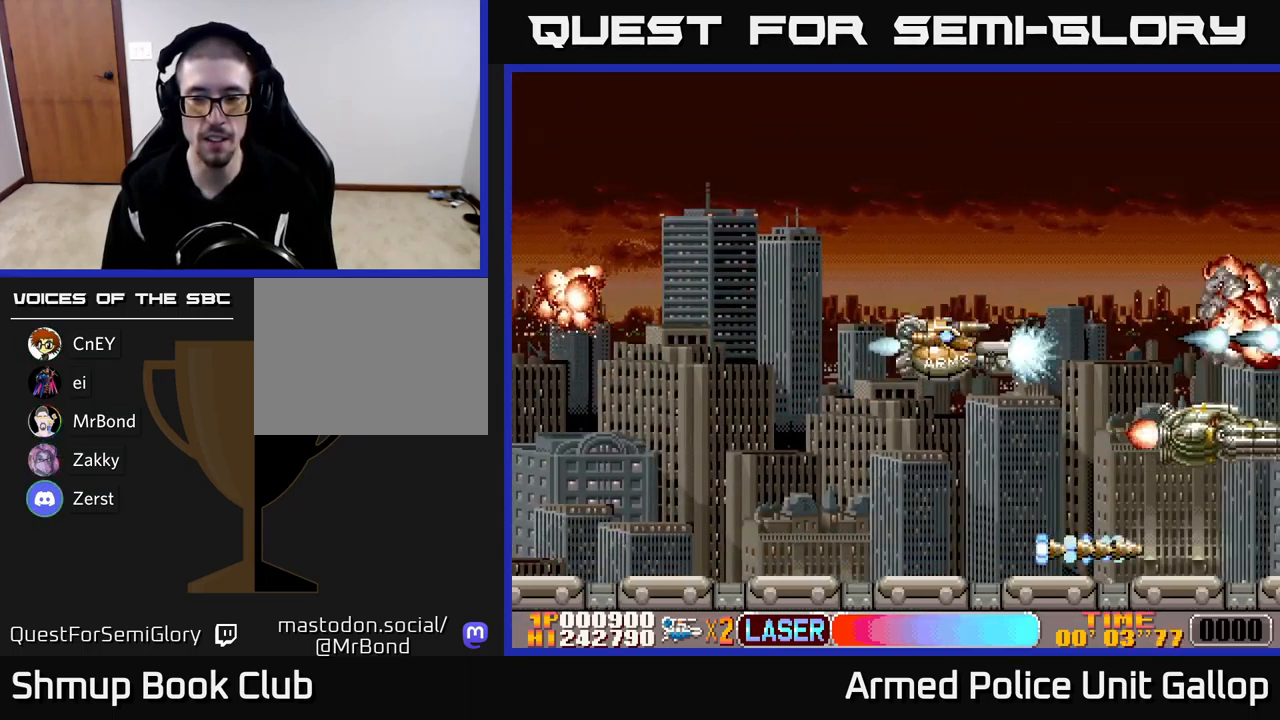
{"buttons": ["A", "DPAD_UP"], "left_stick": "center", "events": [[250, "DPAD_LEFT", "down"], [267, "DPAD_DOWN", "up"], [317, "DPAD_UP", "down"], [333, "DPAD_LEFT", "up"]]}
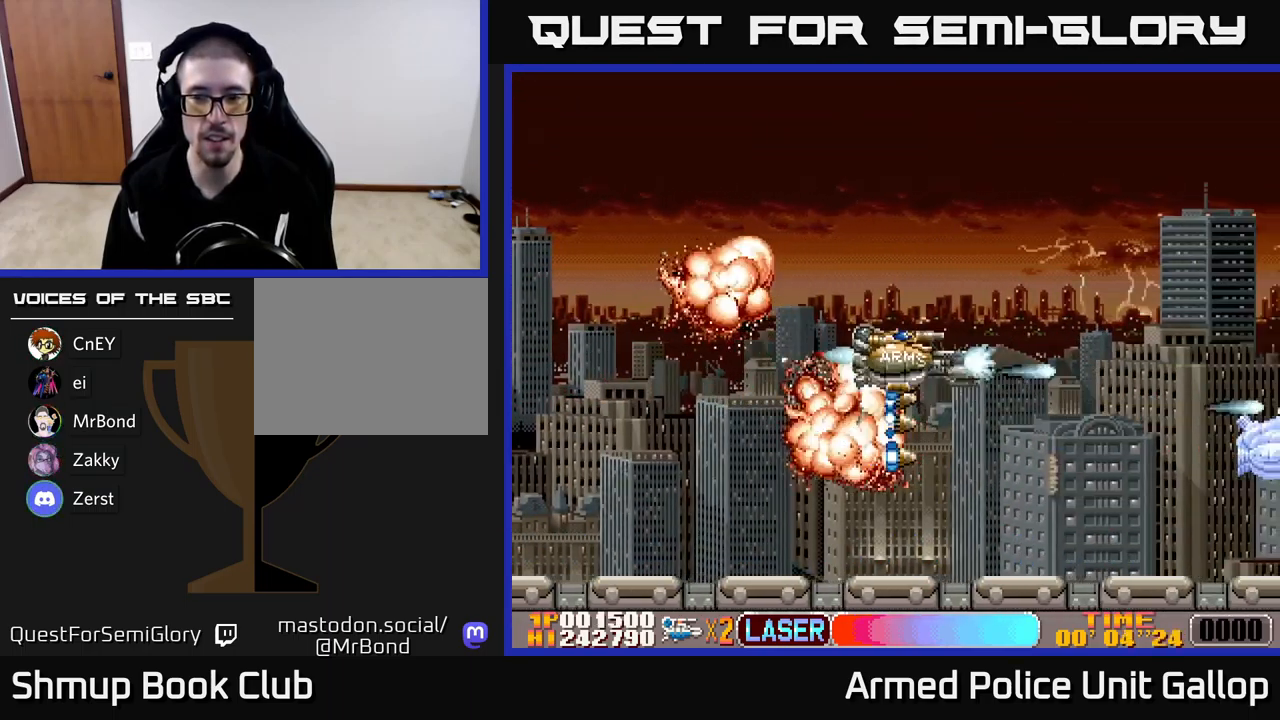
{"buttons": ["A", "DPAD_DOWN"], "left_stick": "center", "events": [[300, "DPAD_UP", "up"], [350, "DPAD_DOWN", "down"]]}
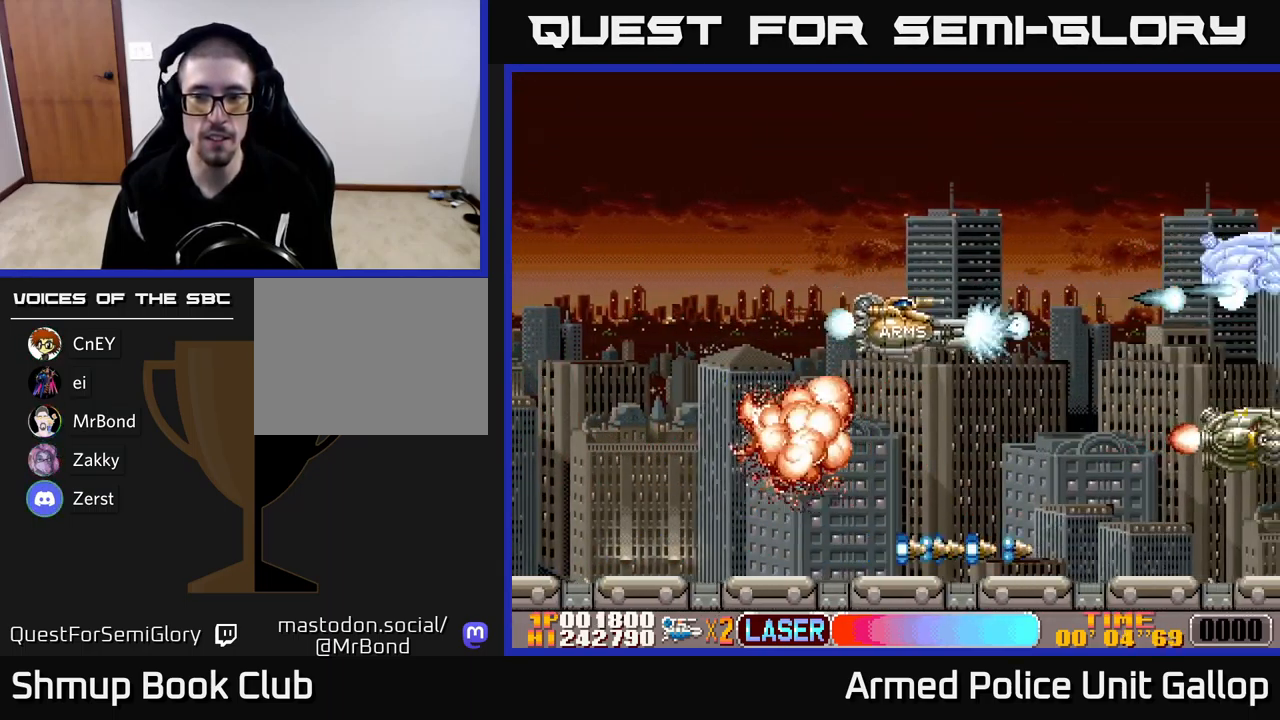
{"buttons": ["A", "DPAD_UP"], "left_stick": "center", "events": [[350, "DPAD_DOWN", "up"], [400, "DPAD_UP", "down"]]}
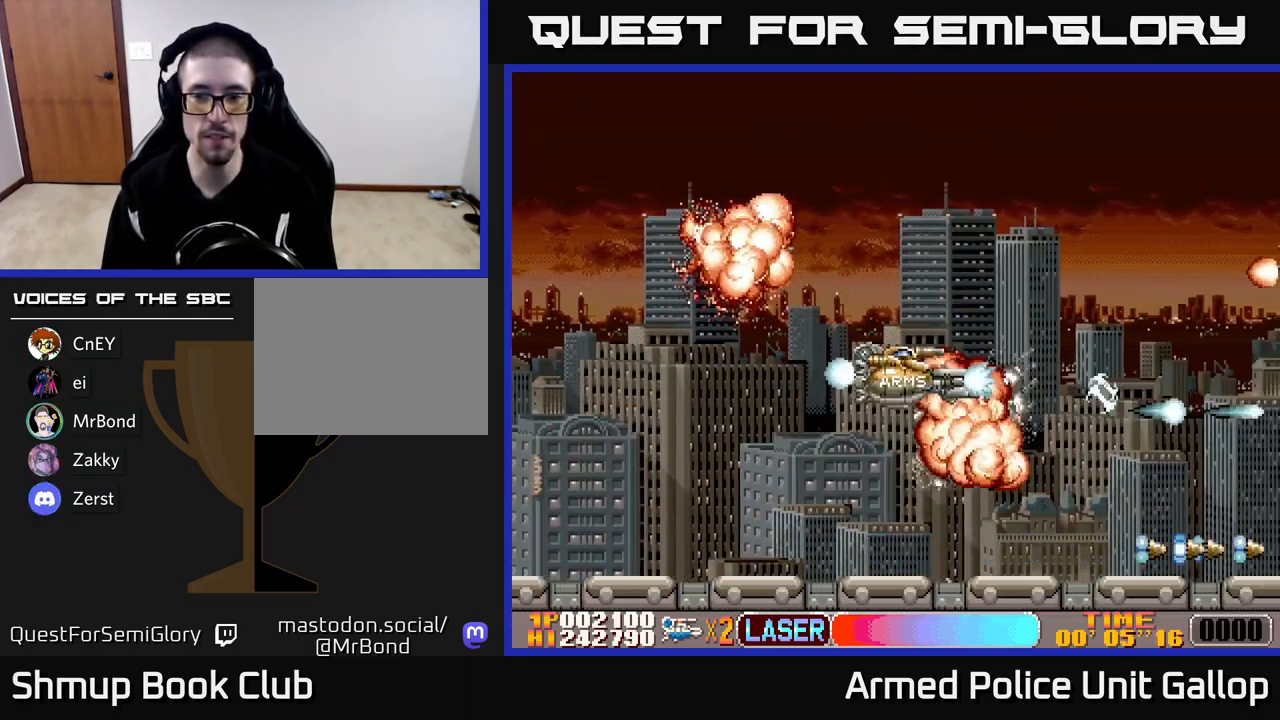
{"buttons": ["A", "DPAD_RIGHT"], "left_stick": "center", "events": [[500, "DPAD_RIGHT", "down"], [500, "DPAD_UP", "up"]]}
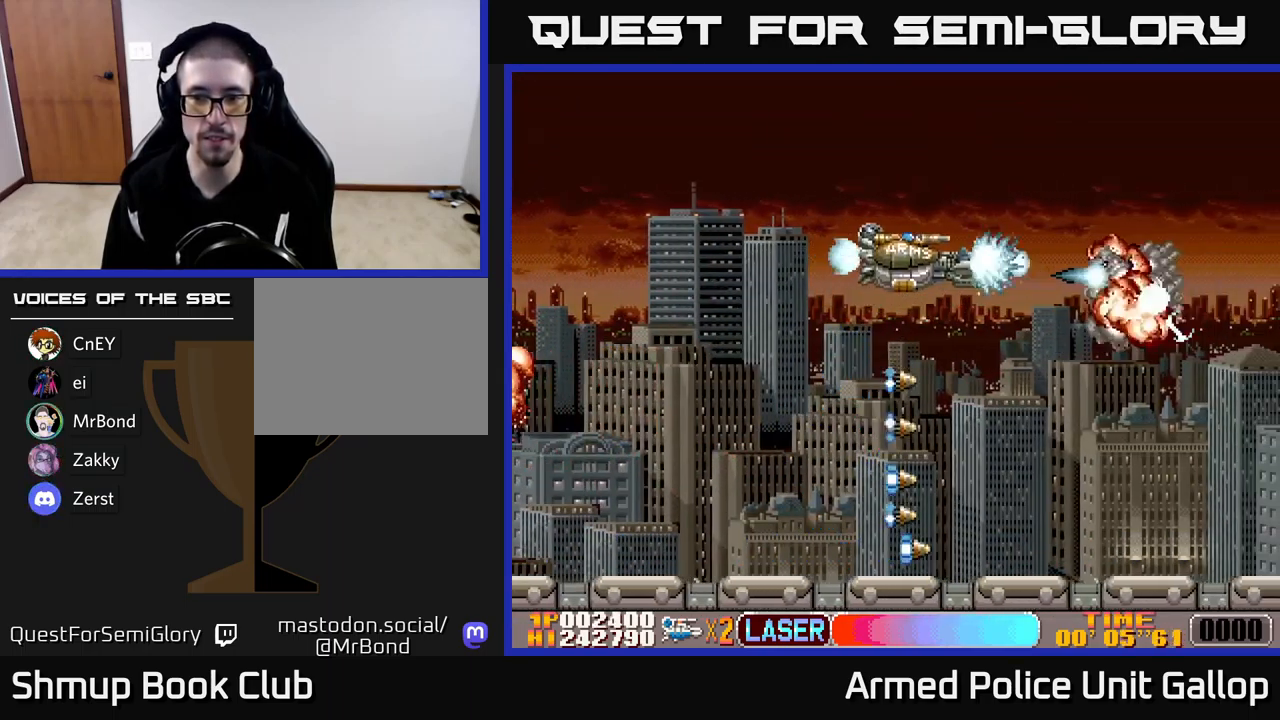
{"buttons": ["A", "DPAD_DOWN"], "left_stick": "center", "events": [[34, "DPAD_DOWN", "down"], [50, "DPAD_RIGHT", "up"]]}
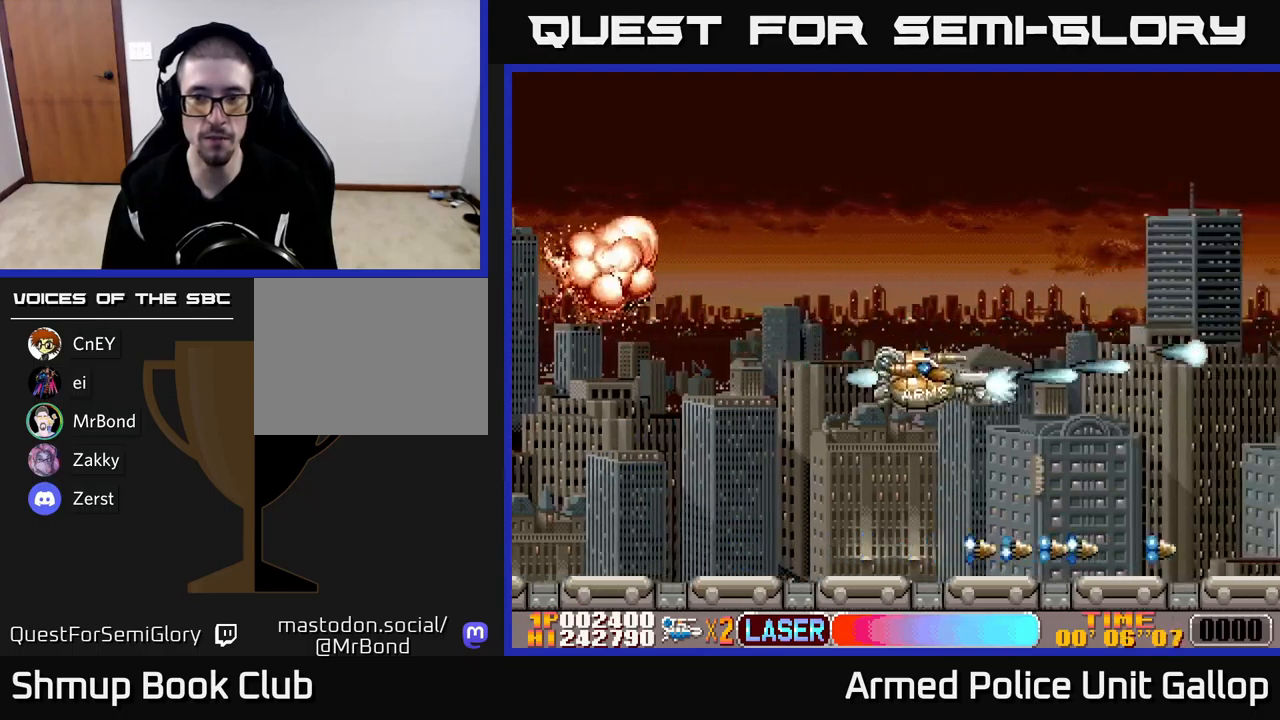
{"buttons": ["A", "DPAD_UP"], "left_stick": "center", "events": [[184, "DPAD_DOWN", "up"], [234, "DPAD_UP", "down"]]}
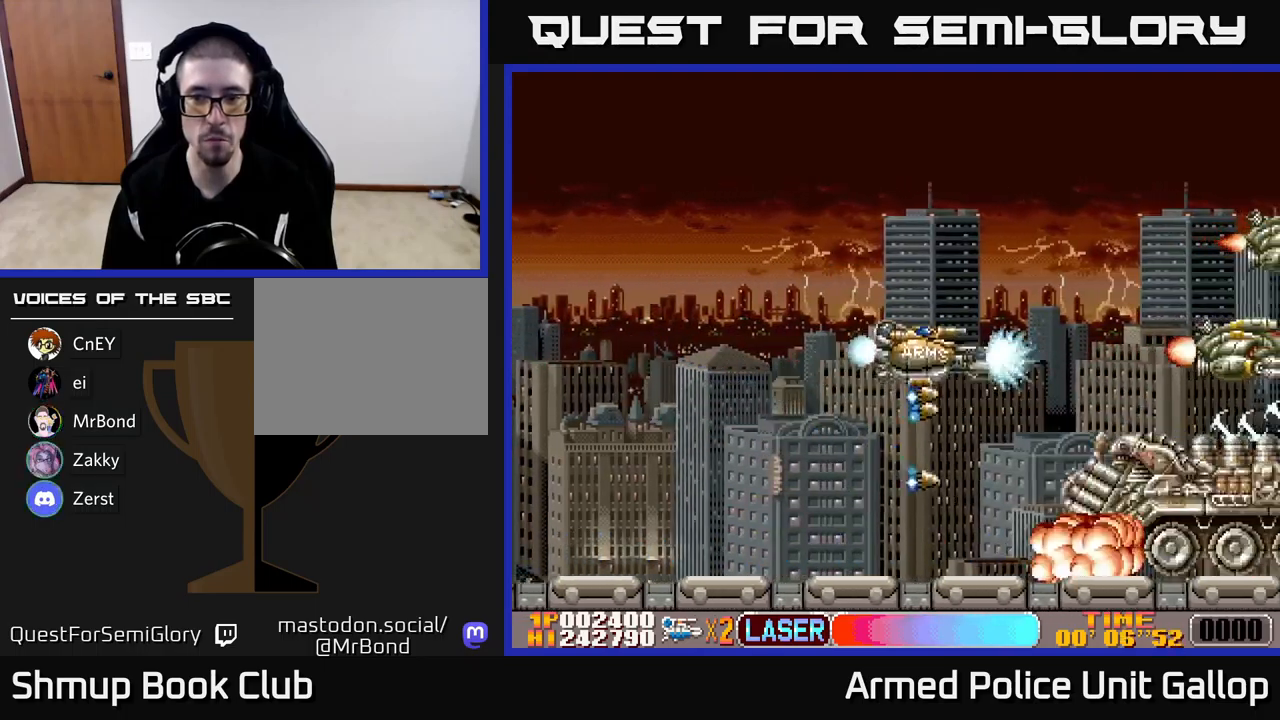
{"buttons": ["A", "DPAD_UP"], "left_stick": "center", "events": [[67, "DPAD_RIGHT", "down"], [67, "DPAD_UP", "up"], [134, "DPAD_DOWN", "down"], [200, "DPAD_RIGHT", "up"], [284, "DPAD_DOWN", "up"], [284, "DPAD_LEFT", "down"], [300, "DPAD_UP", "down"], [350, "DPAD_LEFT", "up"]]}
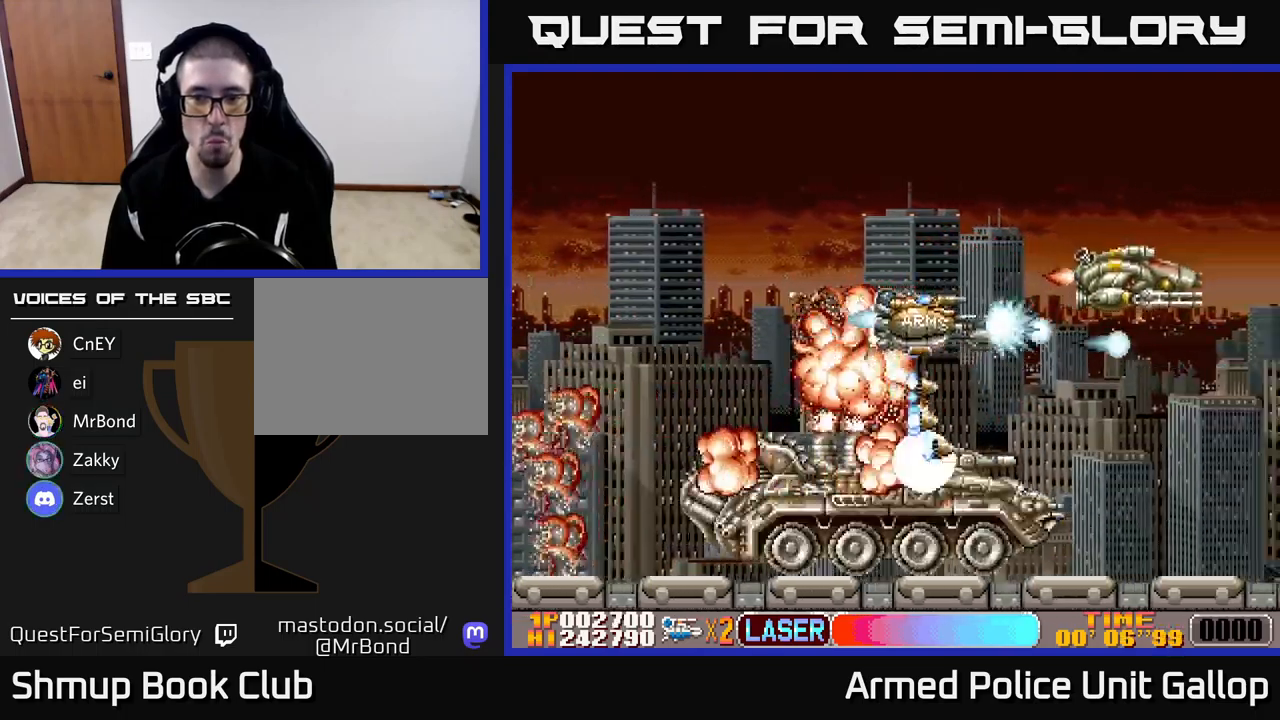
{"buttons": ["A", "DPAD_DOWN", "DPAD_LEFT"], "left_stick": "center", "events": [[134, "DPAD_LEFT", "down"], [284, "DPAD_UP", "up"], [350, "DPAD_DOWN", "down"]]}
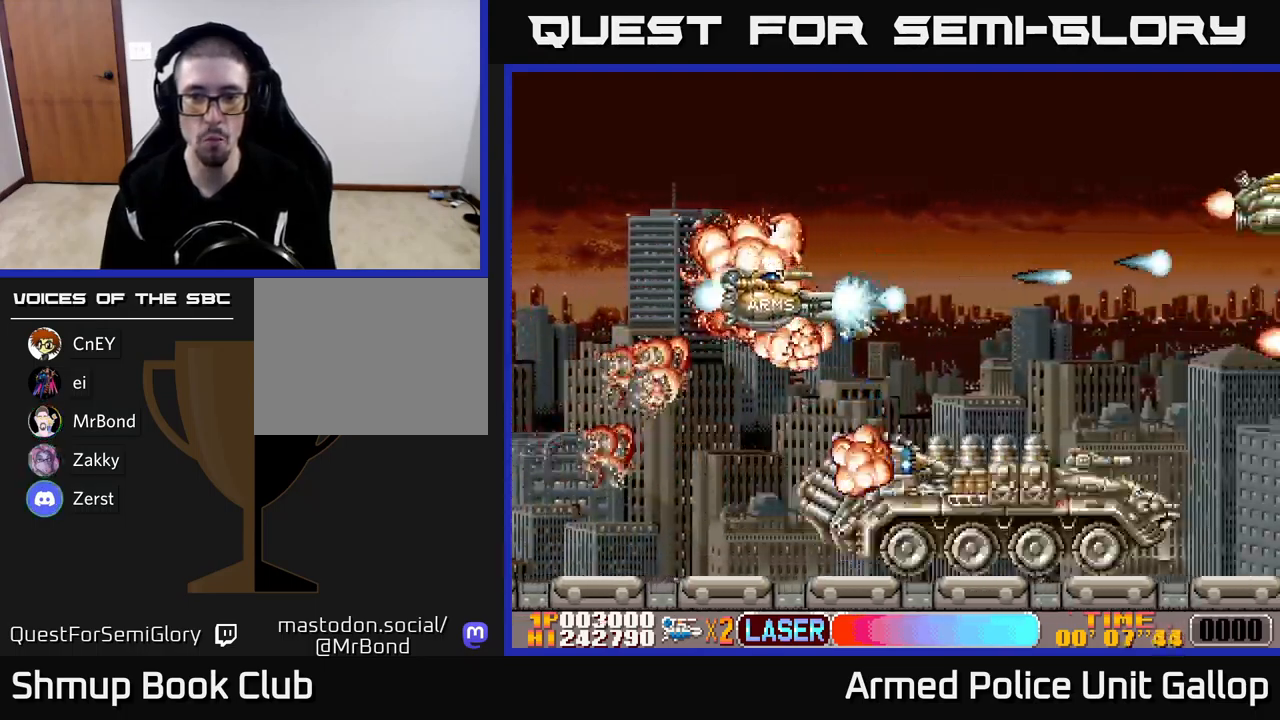
{"buttons": ["A", "DPAD_UP"], "left_stick": "center", "events": [[117, "DPAD_LEFT", "up"], [234, "DPAD_RIGHT", "down"], [434, "DPAD_DOWN", "up"], [434, "DPAD_RIGHT", "up"], [450, "DPAD_UP", "down"]]}
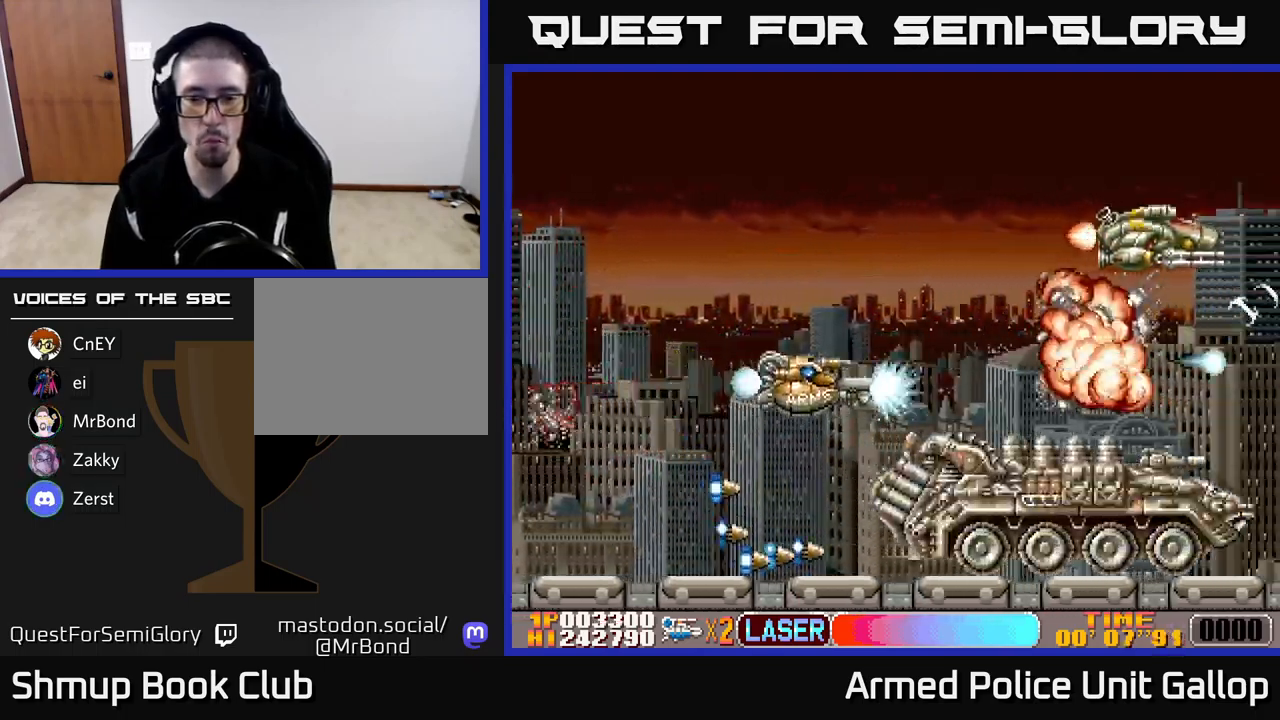
{"buttons": ["A", "DPAD_DOWN"], "left_stick": "center", "events": [[367, "DPAD_LEFT", "down"], [384, "DPAD_UP", "up"], [434, "DPAD_DOWN", "down"], [484, "DPAD_LEFT", "up"]]}
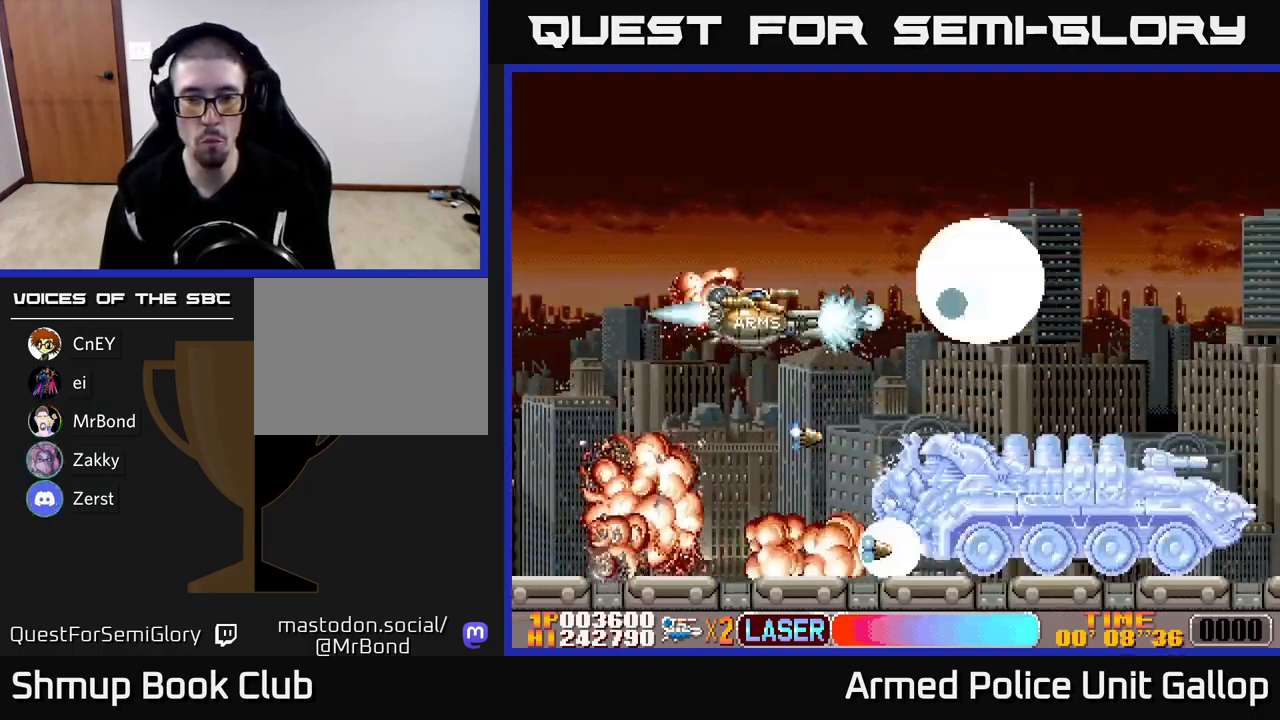
{"buttons": ["A", "DPAD_DOWN"], "left_stick": "center", "events": [[167, "DPAD_LEFT", "down"], [267, "DPAD_LEFT", "up"]]}
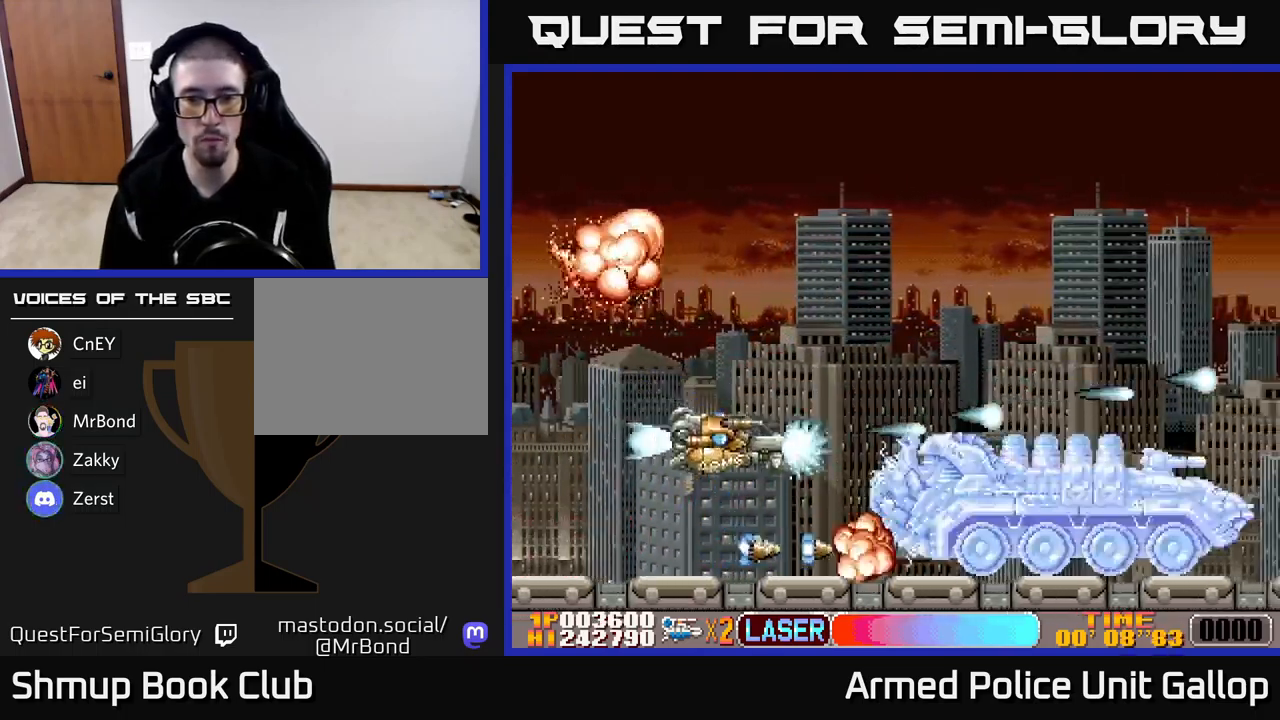
{"buttons": ["A"], "left_stick": "center", "events": [[100, "DPAD_DOWN", "up"]]}
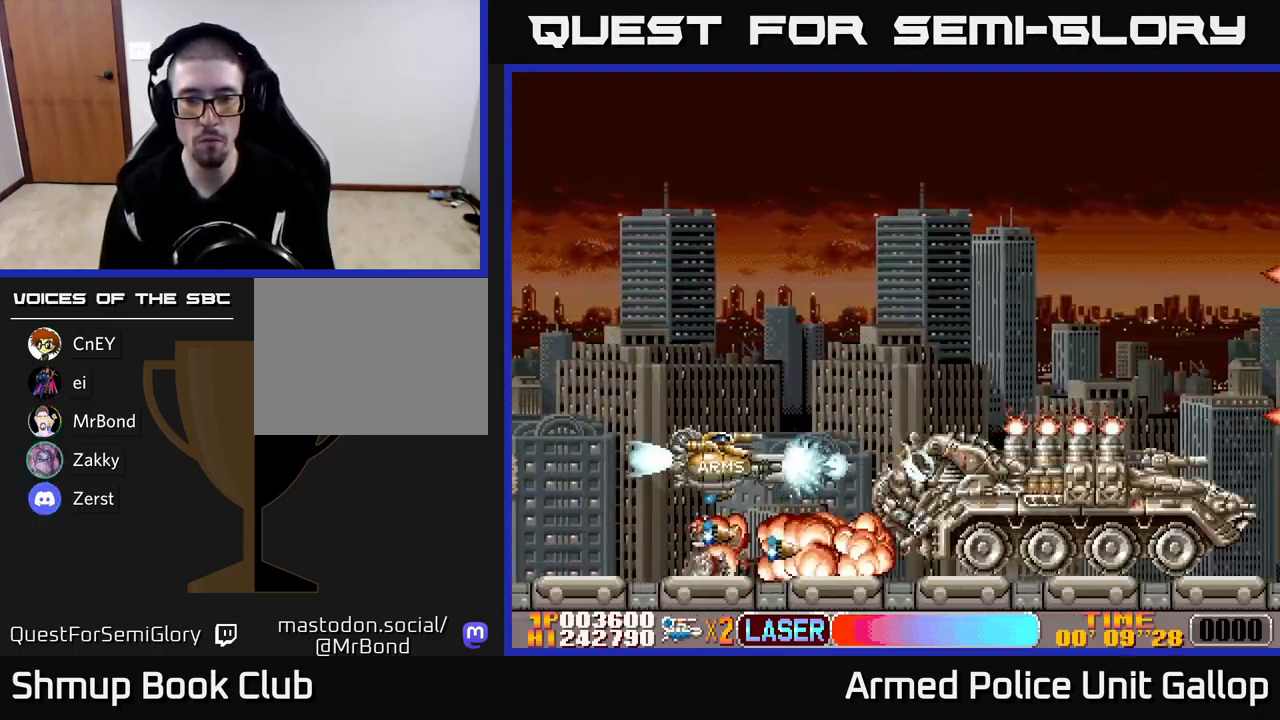
{"buttons": ["A"], "left_stick": "center", "events": []}
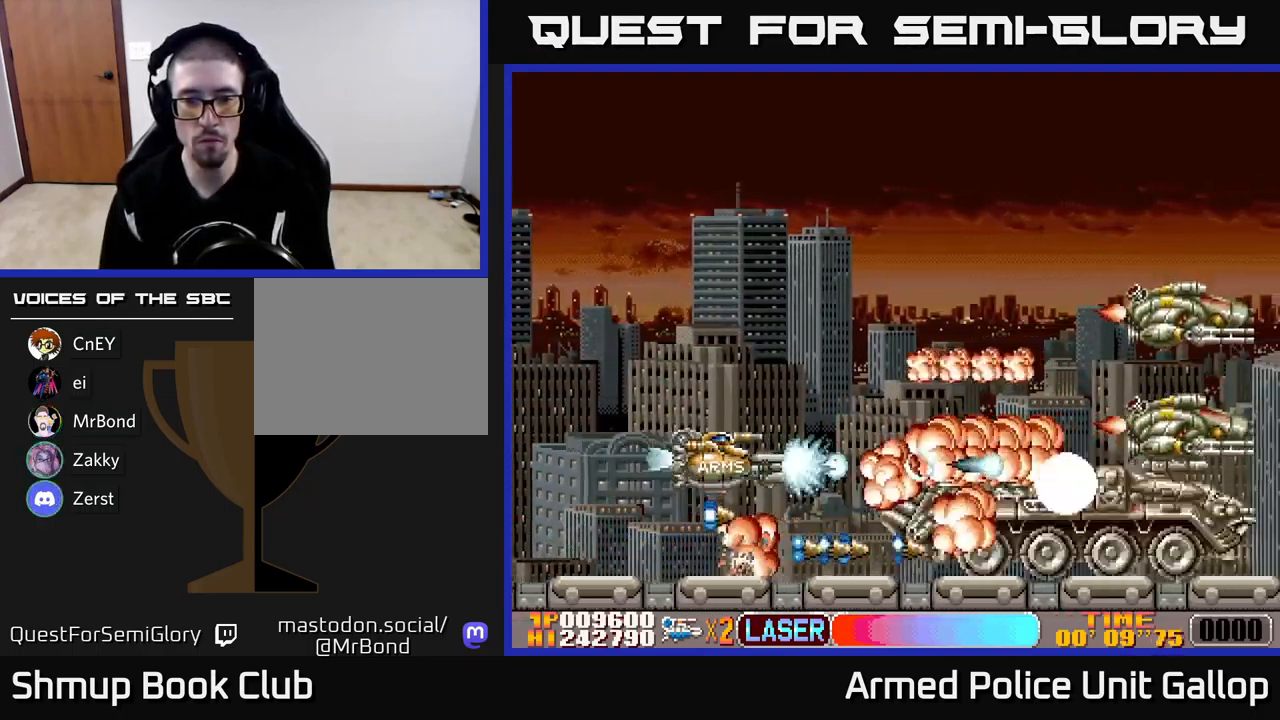
{"buttons": ["A", "DPAD_UP", "DPAD_RIGHT"], "left_stick": "center", "events": [[217, "DPAD_UP", "down"], [500, "DPAD_RIGHT", "down"]]}
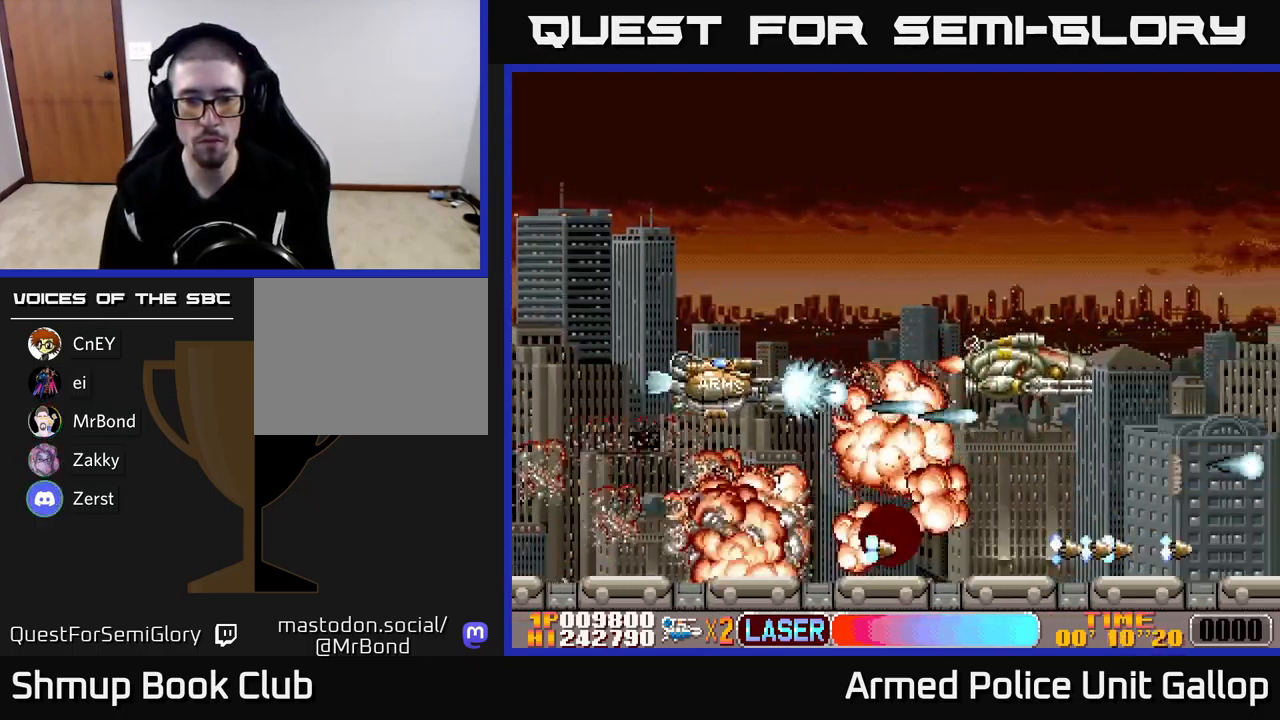
{"buttons": ["A", "DPAD_UP", "DPAD_RIGHT"], "left_stick": "center", "events": [[134, "DPAD_RIGHT", "up"], [234, "DPAD_RIGHT", "down"]]}
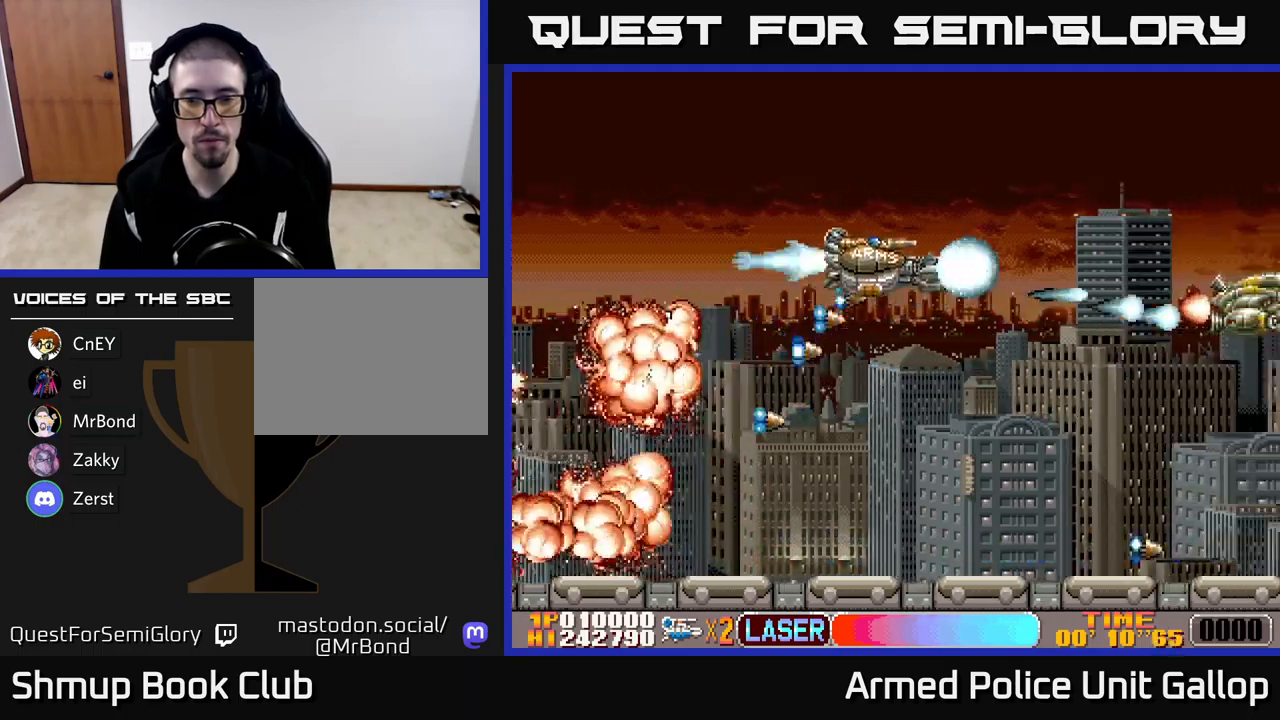
{"buttons": ["A", "DPAD_DOWN"], "left_stick": "center", "events": [[150, "DPAD_UP", "up"], [233, "DPAD_DOWN", "down"], [250, "DPAD_RIGHT", "up"]]}
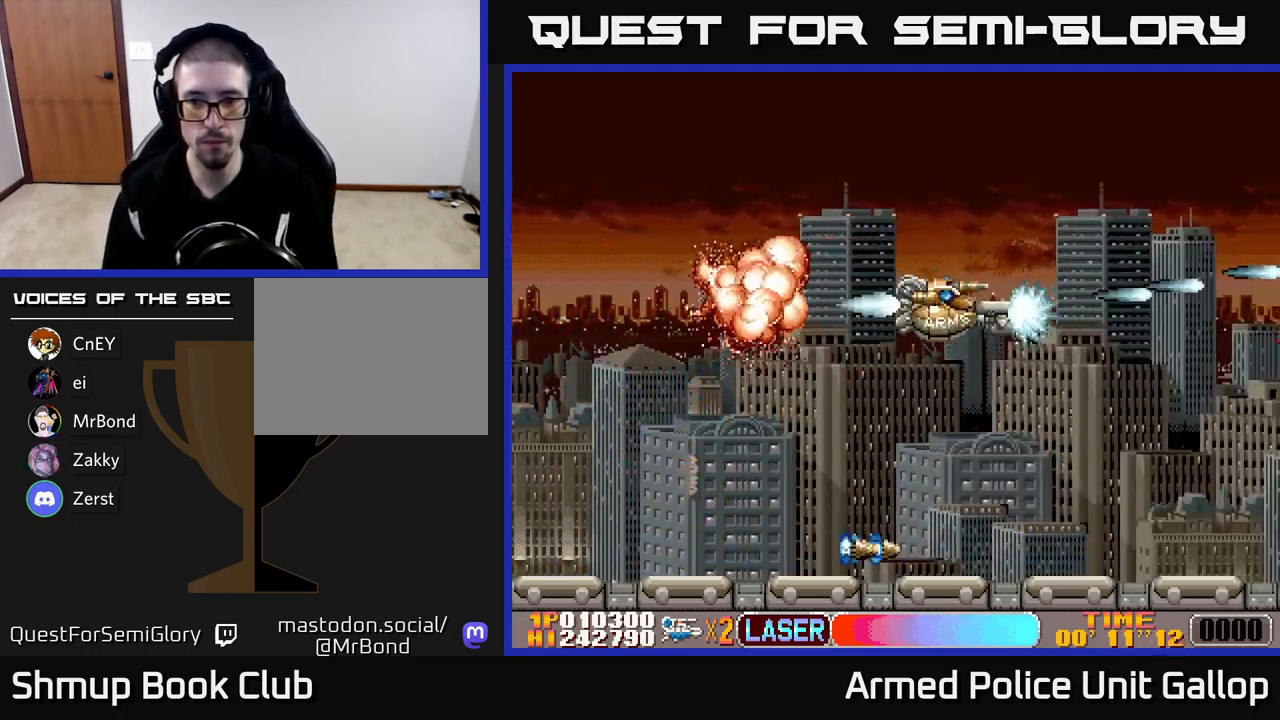
{"buttons": ["A", "DPAD_UP"], "left_stick": "center", "events": [[433, "DPAD_DOWN", "up"], [450, "DPAD_RIGHT", "down"], [467, "DPAD_RIGHT", "up"], [467, "DPAD_UP", "down"]]}
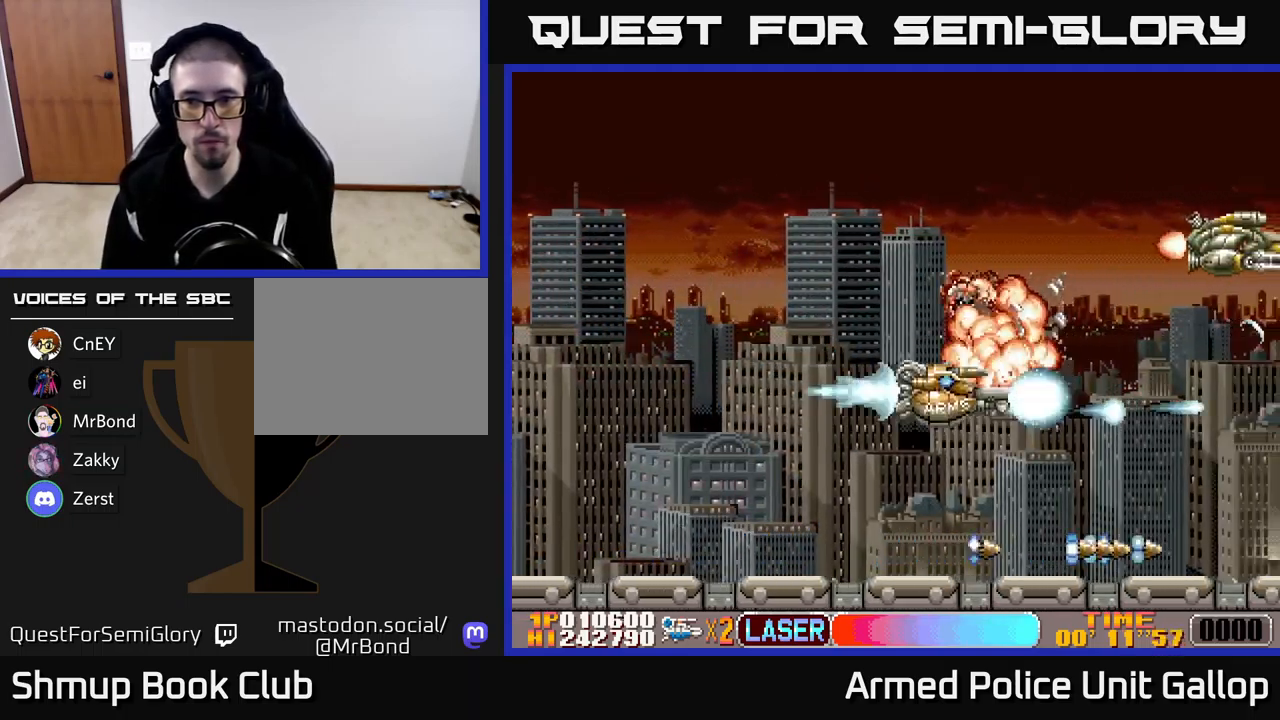
{"buttons": ["A", "DPAD_UP"], "left_stick": "center", "events": []}
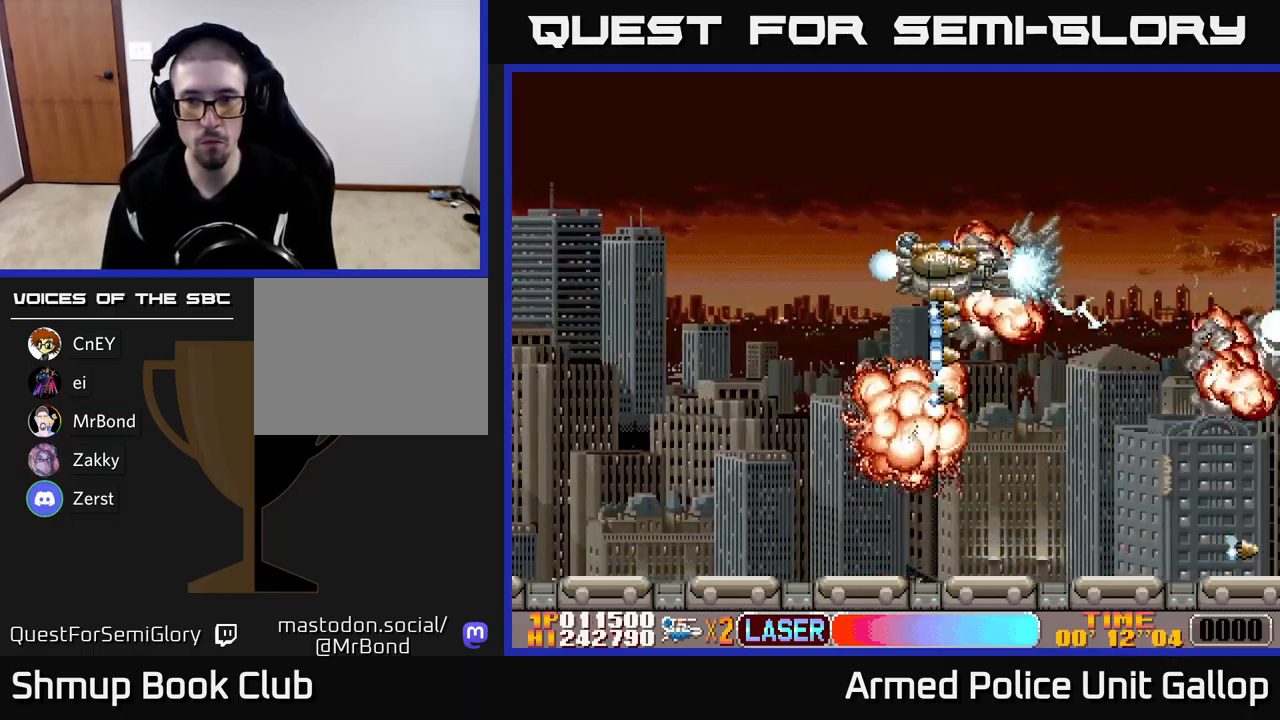
{"buttons": ["A", "DPAD_DOWN"], "left_stick": "center", "events": [[33, "DPAD_LEFT", "down"], [50, "DPAD_UP", "up"], [117, "DPAD_DOWN", "down"], [133, "DPAD_LEFT", "up"], [233, "DPAD_RIGHT", "down"], [283, "DPAD_RIGHT", "up"]]}
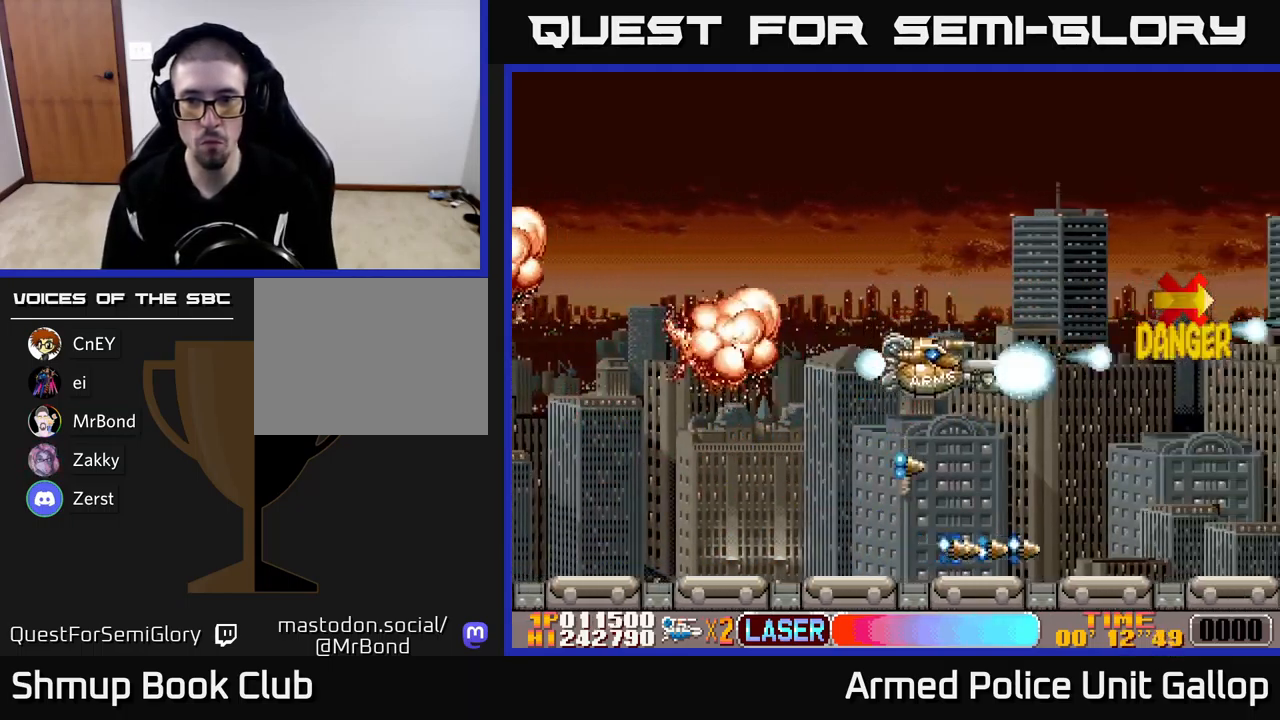
{"buttons": ["A", "DPAD_UP"], "left_stick": "center", "events": [[117, "DPAD_RIGHT", "down"], [167, "DPAD_DOWN", "up"], [217, "DPAD_RIGHT", "up"], [233, "DPAD_RIGHT", "down"], [233, "DPAD_UP", "down"], [250, "DPAD_RIGHT", "up"]]}
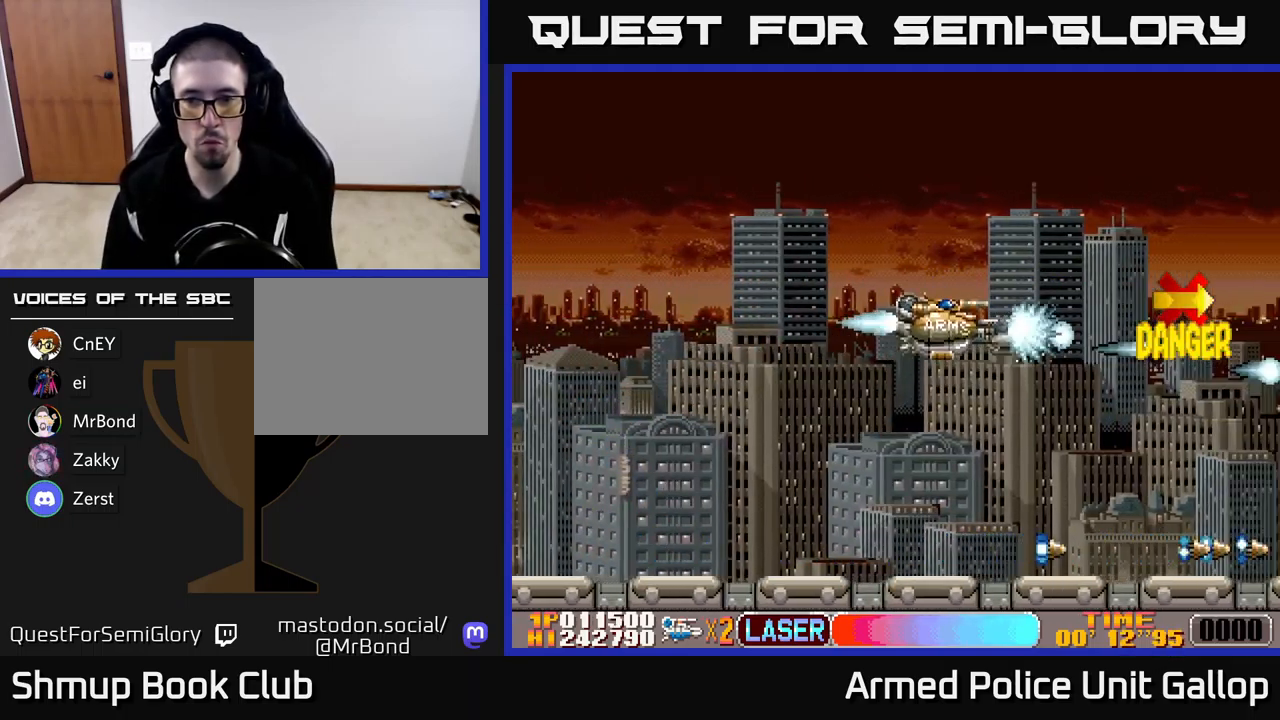
{"buttons": ["A", "DPAD_UP", "DPAD_LEFT"], "left_stick": "center", "events": [[217, "DPAD_UP", "up"], [267, "DPAD_DOWN", "down"], [417, "DPAD_DOWN", "up"], [433, "DPAD_LEFT", "down"], [483, "DPAD_UP", "down"]]}
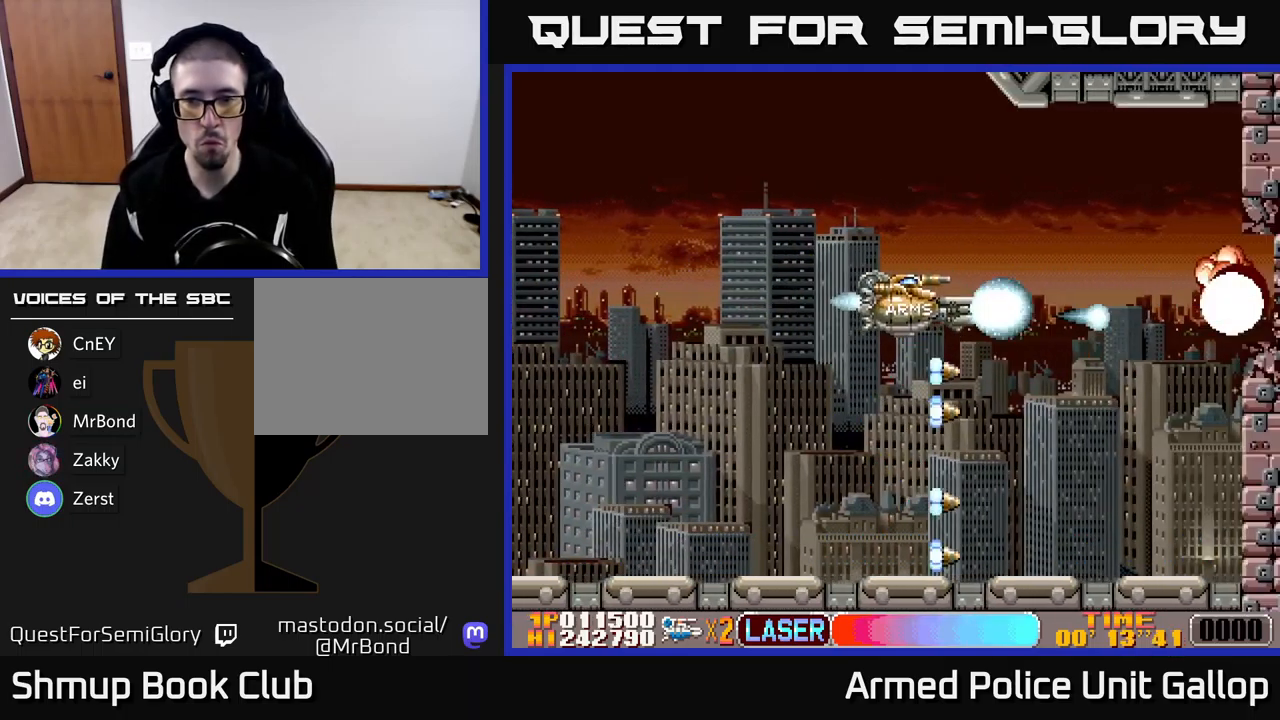
{"buttons": ["B", "DPAD_LEFT"], "left_stick": "center", "events": [[33, "DPAD_UP", "up"], [133, "DPAD_DOWN", "down"], [150, "DPAD_LEFT", "up"], [267, "A", "up"], [267, "B", "down"], [283, "DPAD_DOWN", "up"], [283, "DPAD_LEFT", "down"]]}
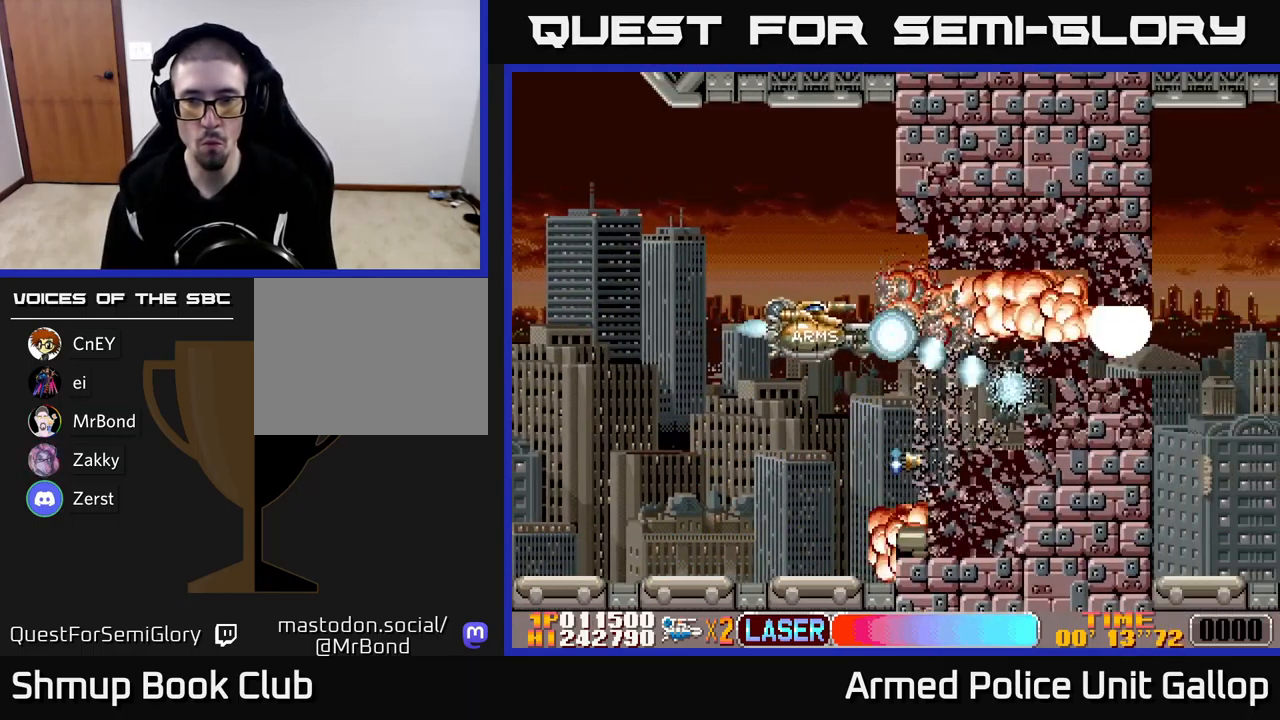
{"buttons": ["B", "DPAD_UP", "DPAD_LEFT"], "left_stick": "center", "events": [[33, "DPAD_LEFT", "up"], [167, "DPAD_UP", "down"], [267, "DPAD_UP", "up"], [300, "DPAD_DOWN", "down"], [317, "DPAD_RIGHT", "down"], [400, "DPAD_RIGHT", "up"], [417, "DPAD_DOWN", "up"], [433, "DPAD_LEFT", "down"], [467, "DPAD_UP", "down"]]}
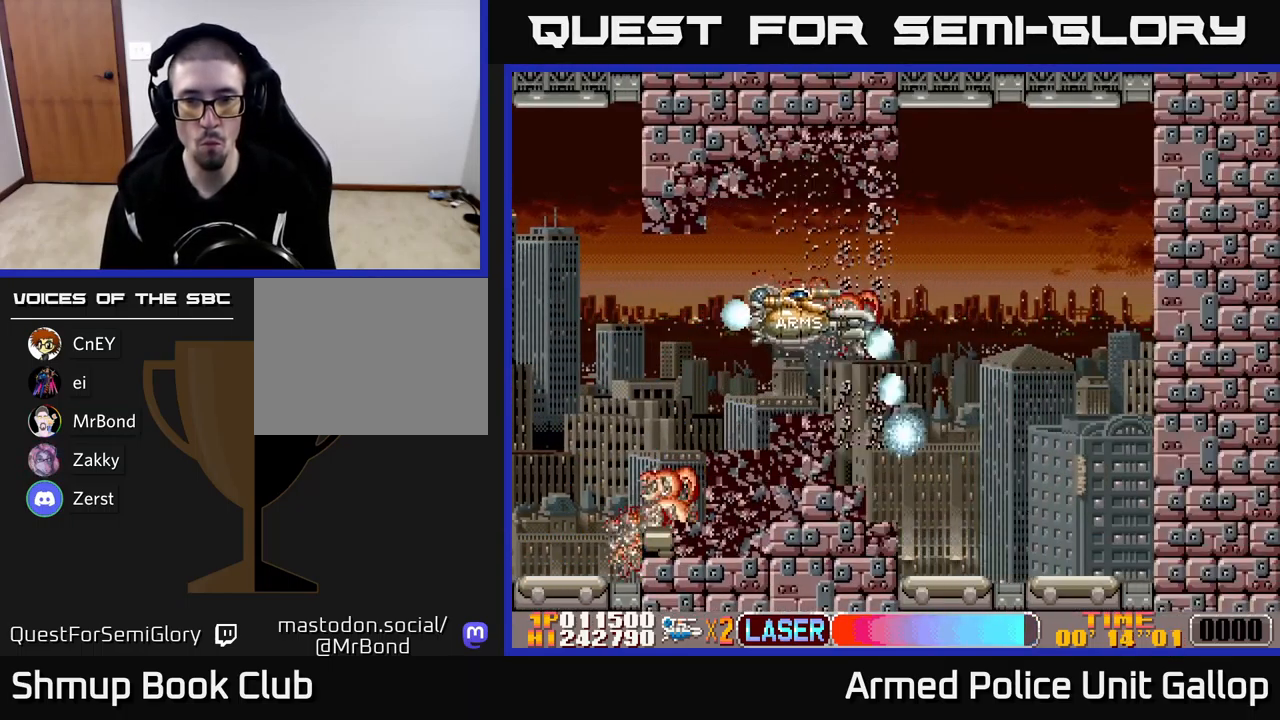
{"buttons": ["B", "DPAD_RIGHT"], "left_stick": "center"}
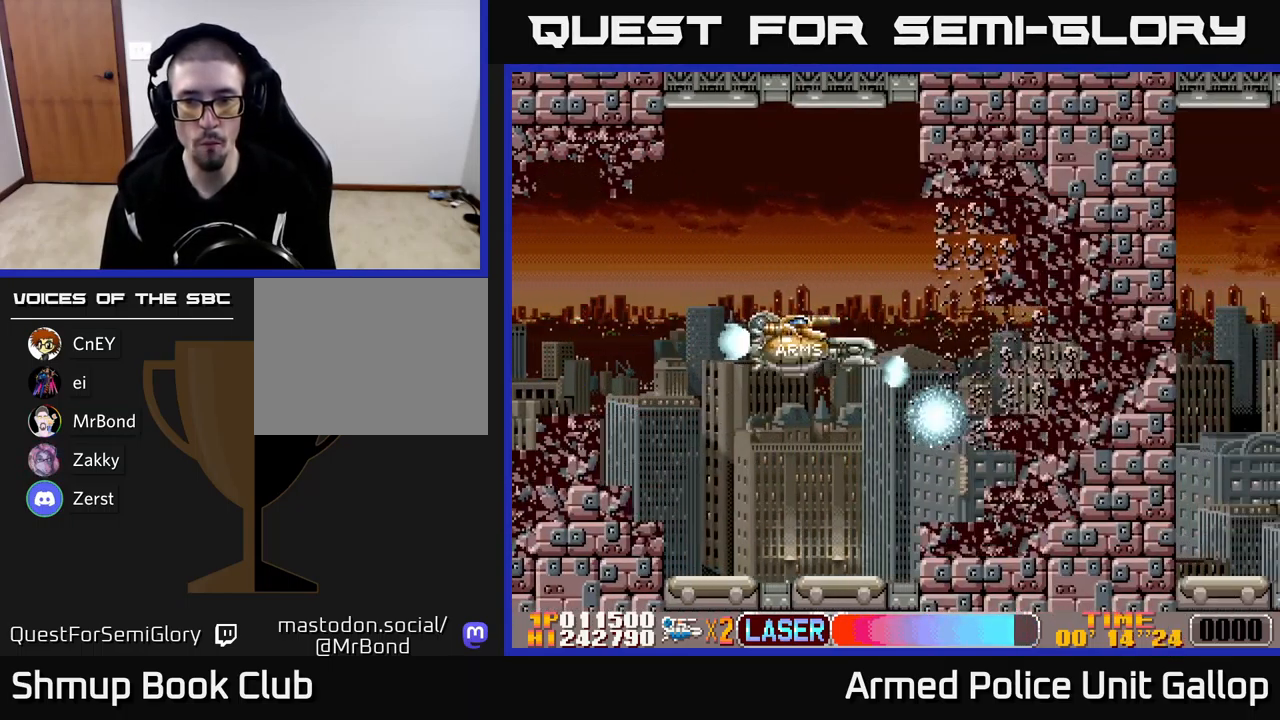
{"buttons": ["B", "DPAD_RIGHT"], "left_stick": "center", "events": [[150, "DPAD_RIGHT", "up"], [150, "DPAD_UP", "down"], [199, "DPAD_LEFT", "down"], [283, "DPAD_UP", "up"], [349, "DPAD_DOWN", "down"], [349, "DPAD_LEFT", "up"], [399, "DPAD_RIGHT", "down"], [483, "DPAD_DOWN", "up"]]}
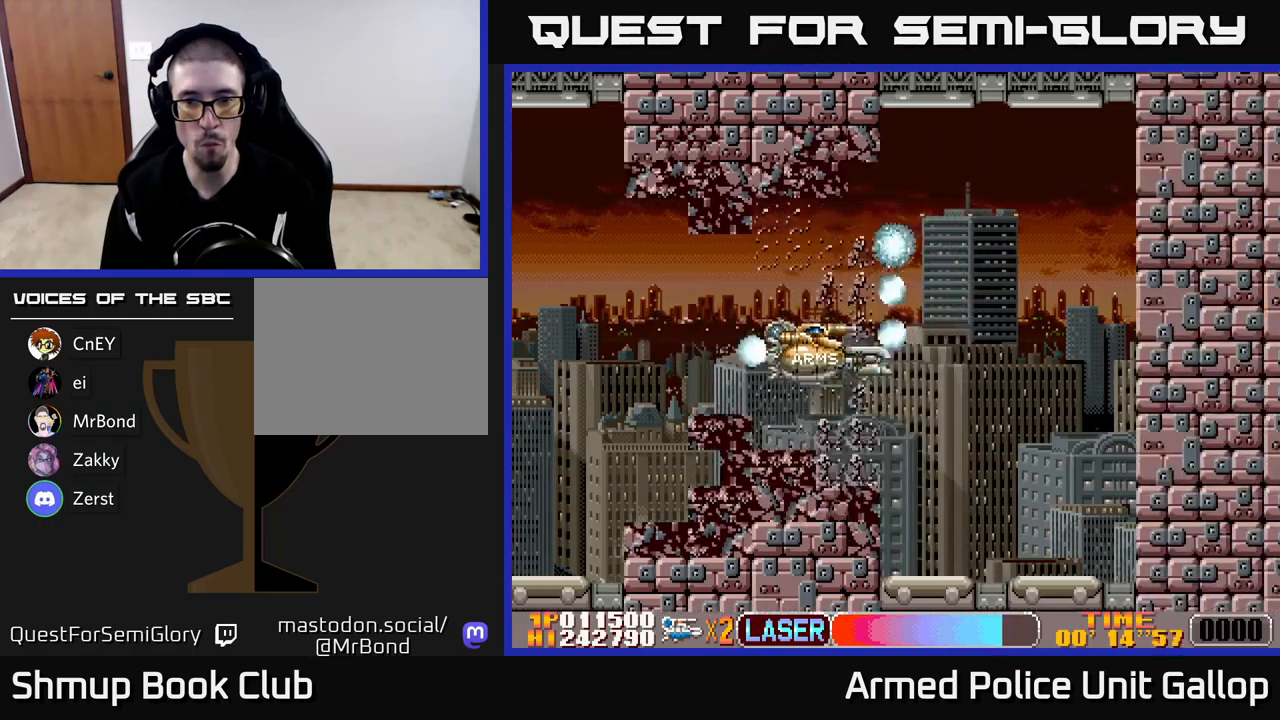
{"buttons": ["B", "DPAD_DOWN"], "left_stick": "center", "events": [[133, "DPAD_RIGHT", "up"], [167, "DPAD_UP", "down"], [233, "DPAD_LEFT", "down"], [383, "DPAD_UP", "up"], [433, "DPAD_LEFT", "up"], [450, "DPAD_DOWN", "down"]]}
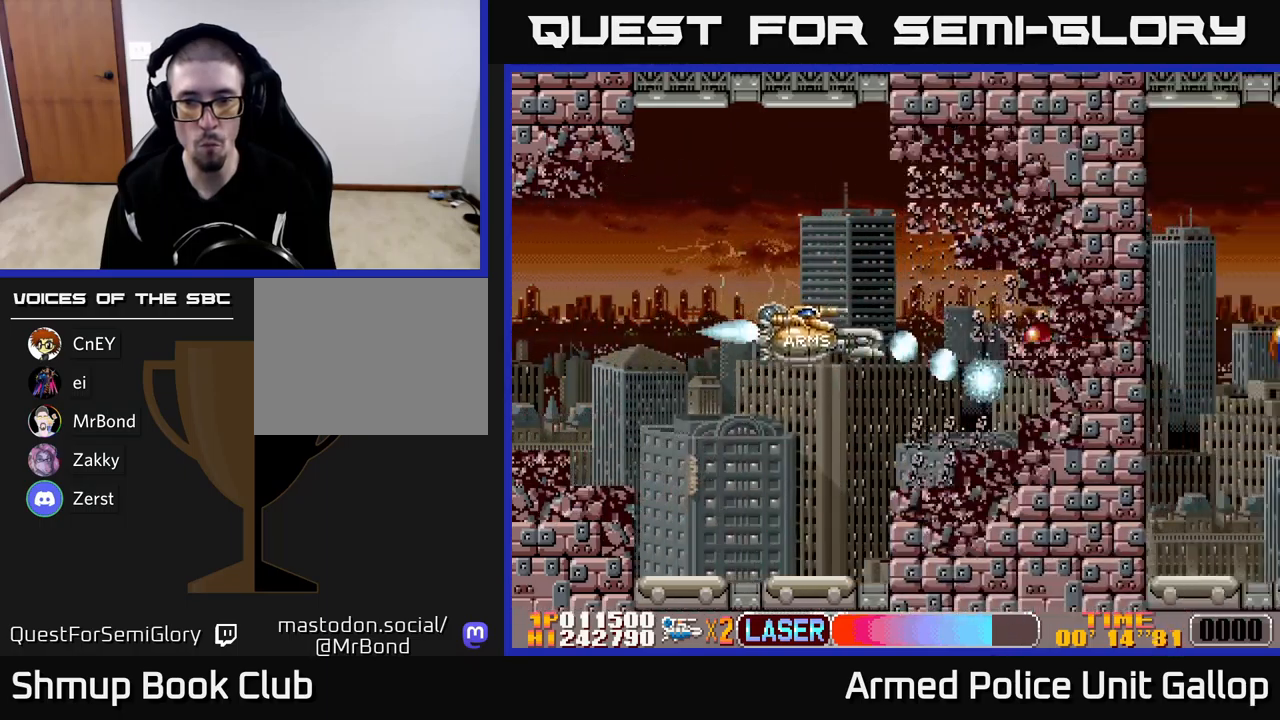
{"buttons": ["B", "DPAD_DOWN"], "left_stick": "center"}
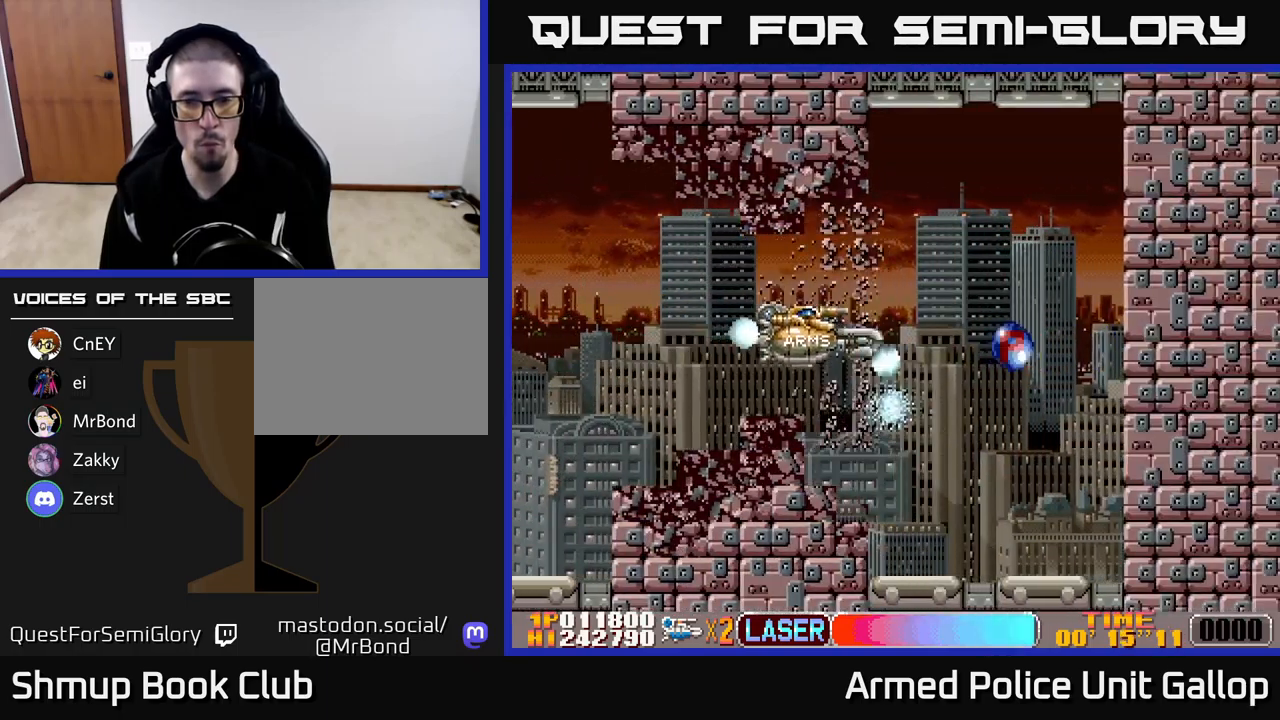
{"buttons": ["B", "DPAD_DOWN", "DPAD_RIGHT"], "left_stick": "center", "events": [[50, "DPAD_RIGHT", "down"], [100, "DPAD_DOWN", "up"], [267, "DPAD_RIGHT", "up"], [300, "DPAD_LEFT", "down"], [450, "DPAD_DOWN", "down"], [450, "DPAD_LEFT", "up"], [483, "DPAD_RIGHT", "down"]]}